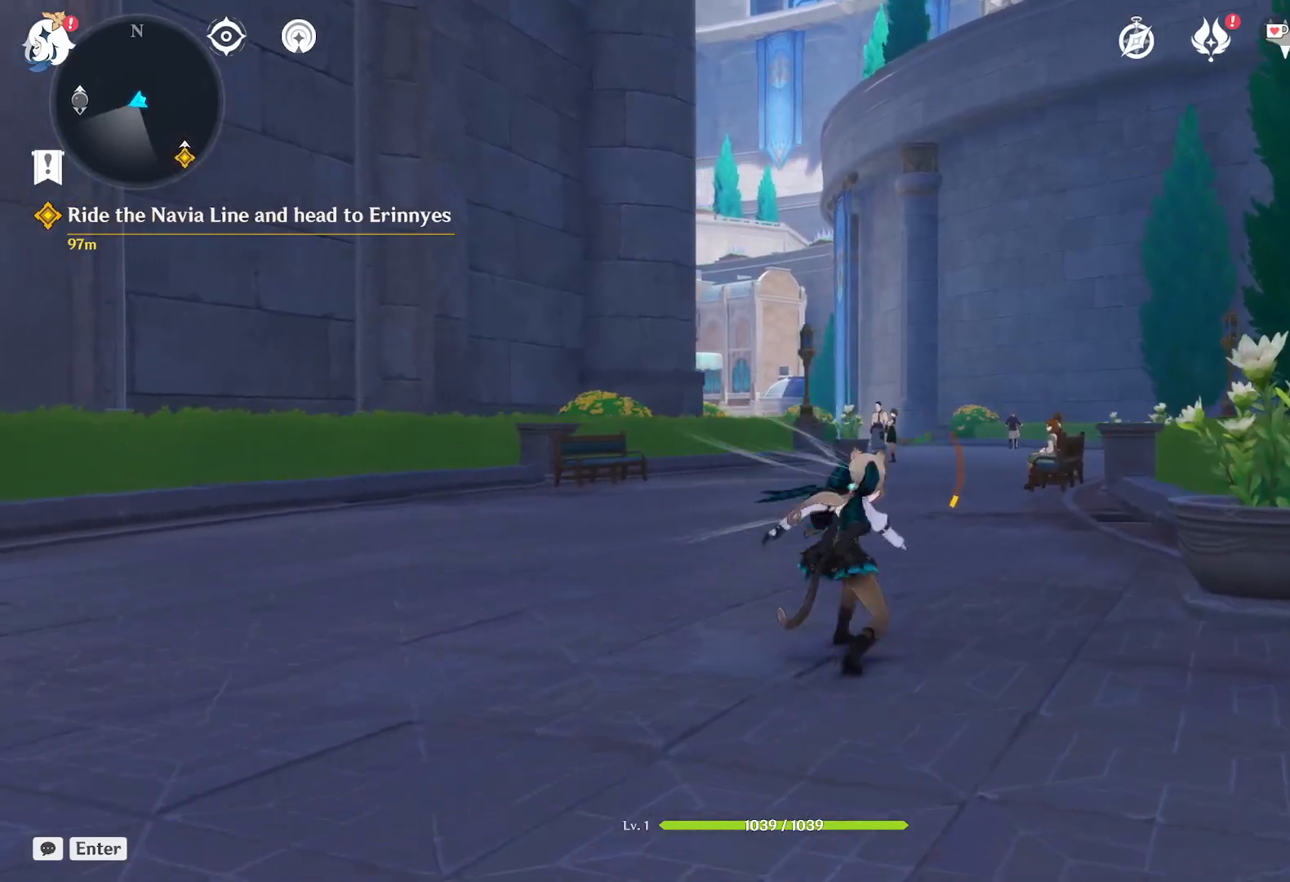
Gameplay with keyboard and mouse; each line is a JSON object with the keys and mouse buttons held at the frame after it. "events" lists presses ("down") and releases ("up") of "1", "2", "3", "4", "5", "a", "alt", "b", "c", "ctrl", "d", "e", "f", "g", "q", "r", "s", "shift", "space", "t", "tab", "v", "w", "x", "z", "mouse_left", "mouse_wheel", "mouse_right", "mouse_mb4" and "mouse_mb5" between this image and that frame as [ms after this image, input, new state], when the widget could be followed in between. "mouse_left", "mouse_wheel", "mouse_right", "mouse_mb4", "mouse_mb5" = the "left", "wheel", "right", "mb4", "mb5" buttons of the "mouse" list. No other keys are recorded. "wheel" means that the mouse wheel is clicked or scrolled. Mouse movement is not recorded.
{"keys": ["e", "w"], "mouse": [], "events": [[200, "mouse_right", "up"], [434, "e", "down"]]}
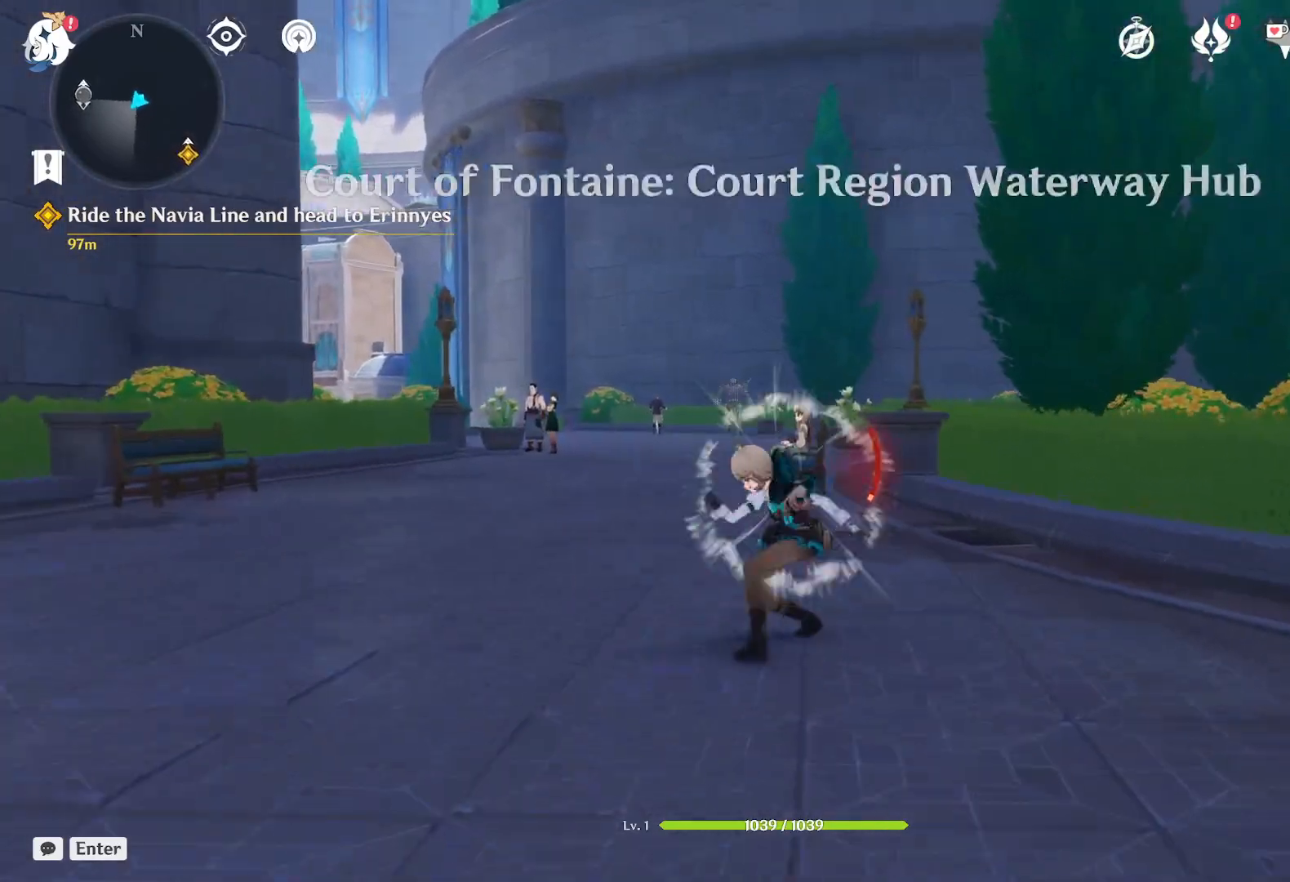
{"keys": ["e", "w"], "mouse": [], "events": []}
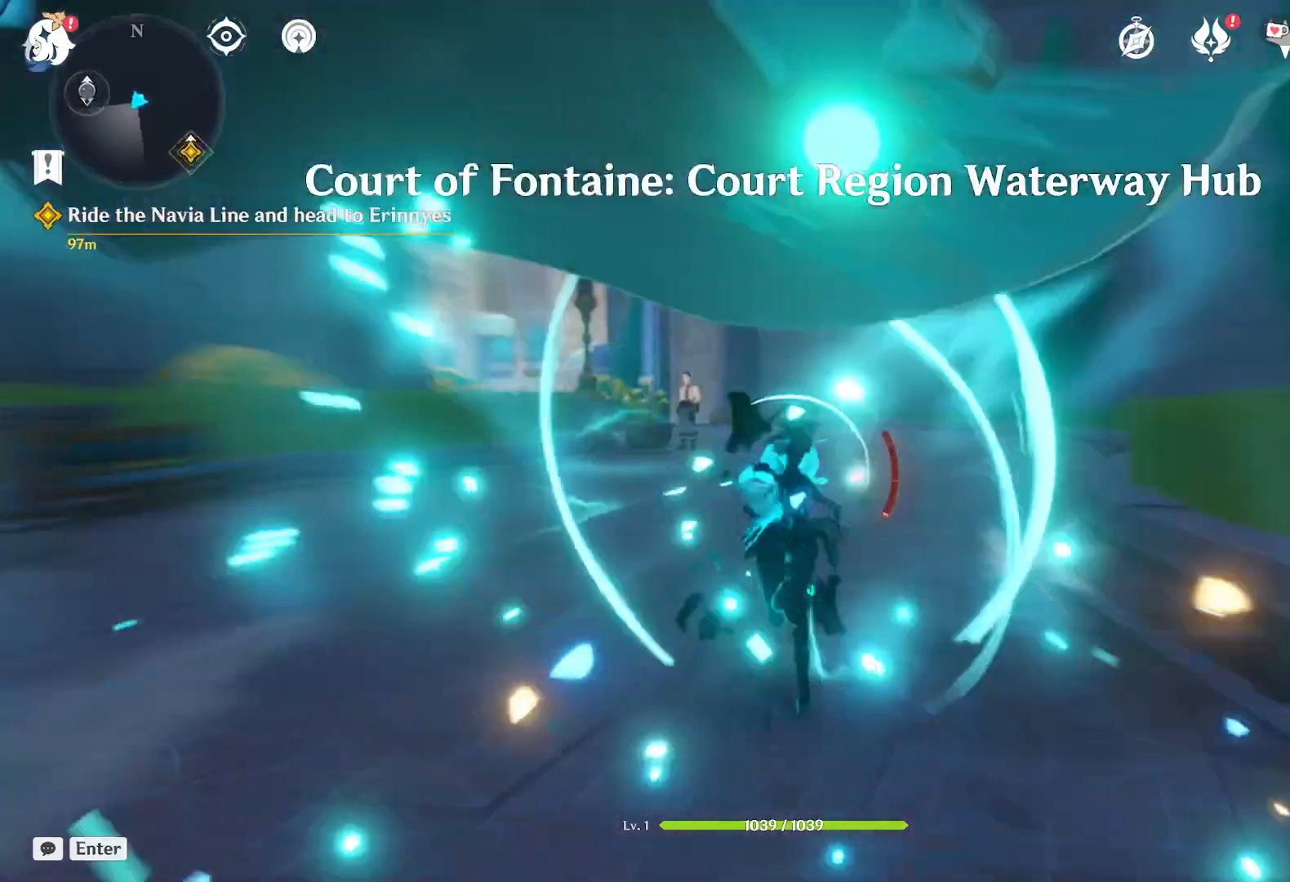
{"keys": ["w"], "mouse": [], "events": [[384, "e", "up"]]}
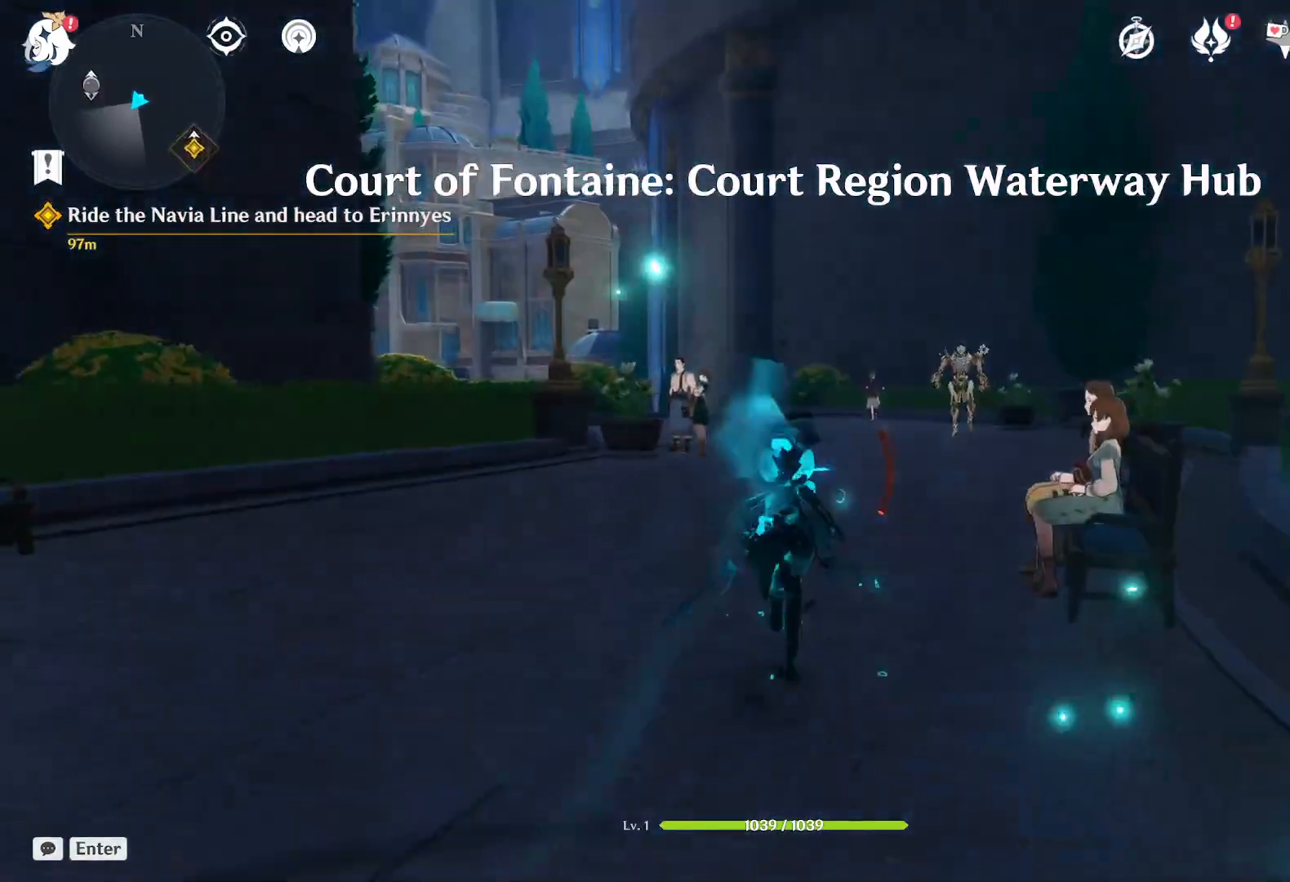
{"keys": ["w"], "mouse": [], "events": []}
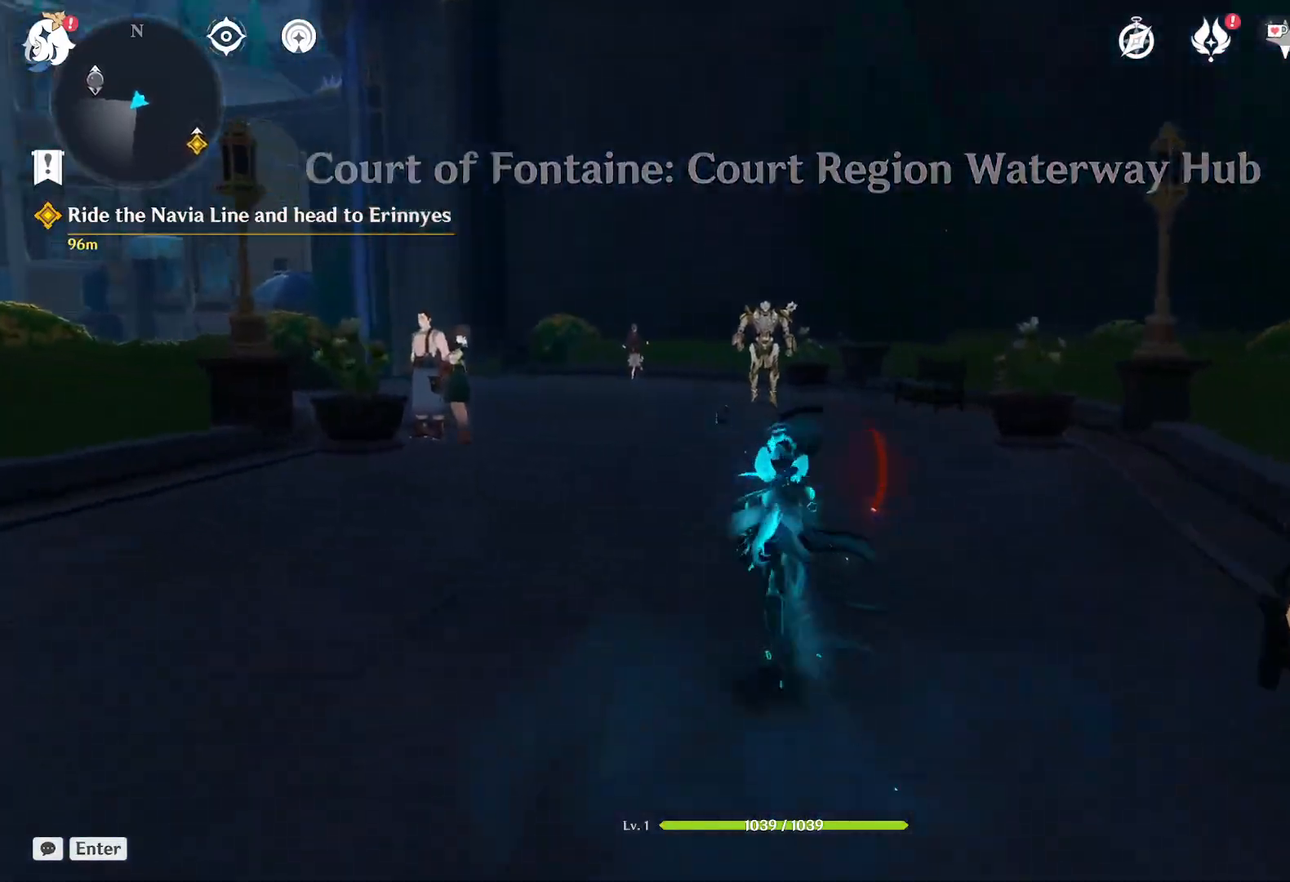
{"keys": ["w"], "mouse": [], "events": []}
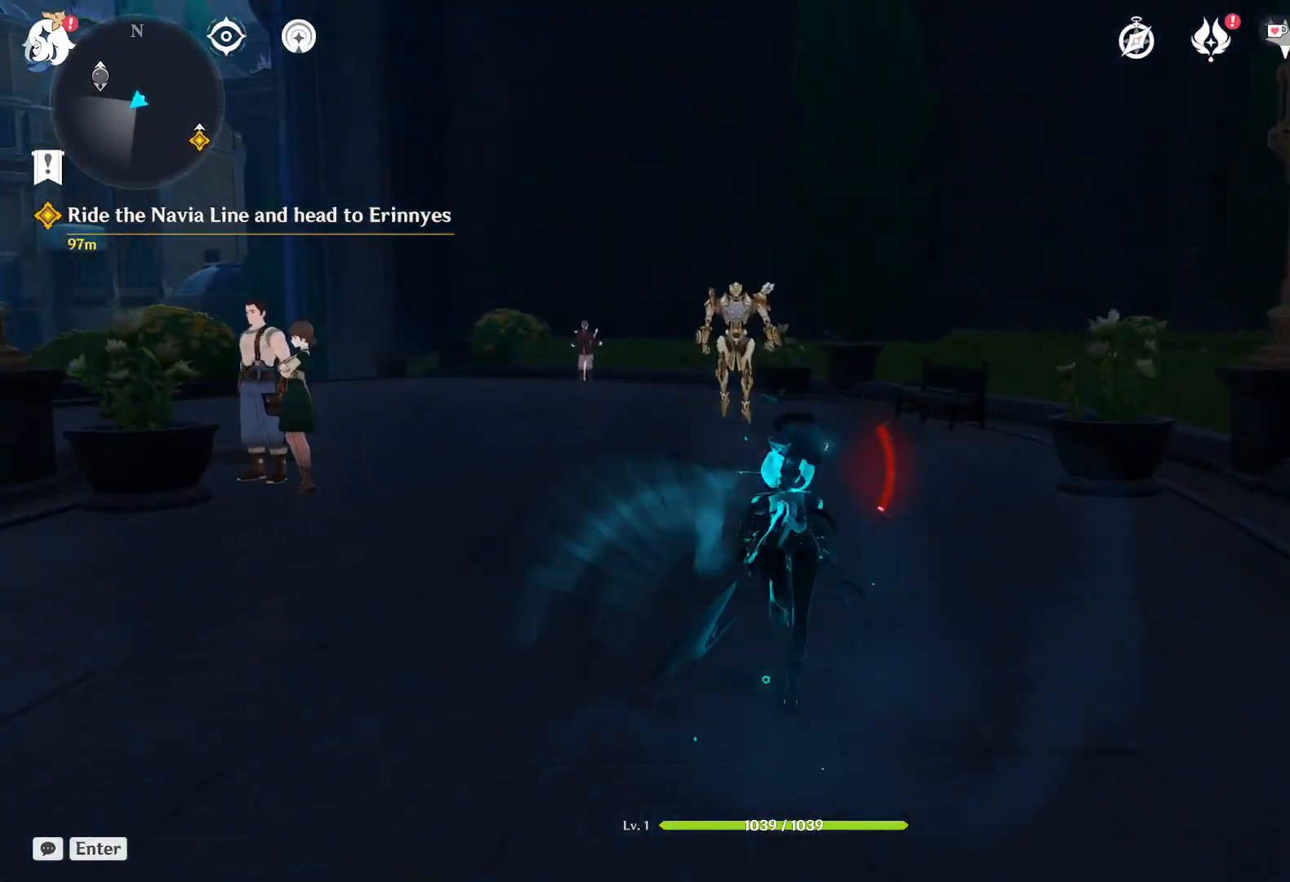
{"keys": ["w"], "mouse": [], "events": []}
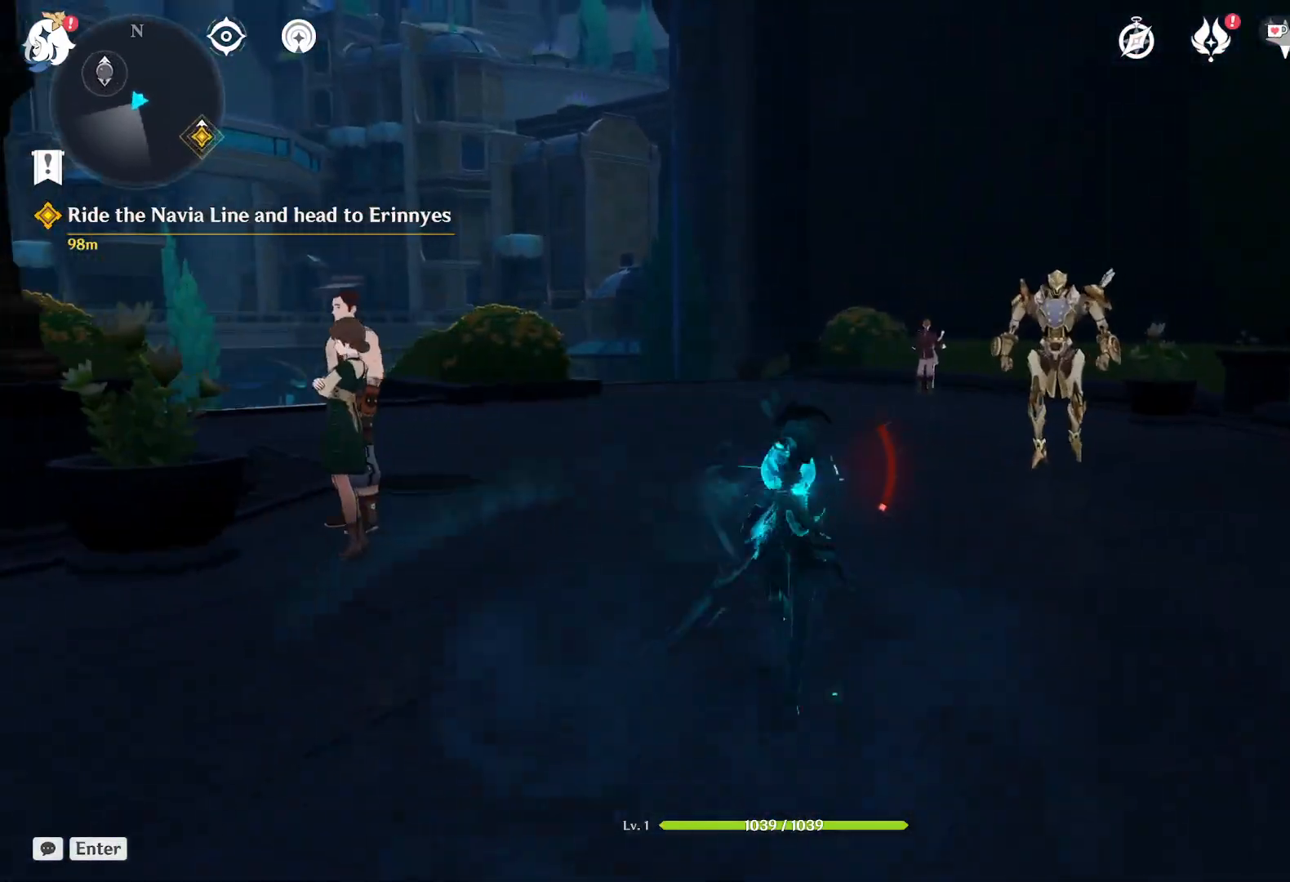
{"keys": ["w"], "mouse": [], "events": []}
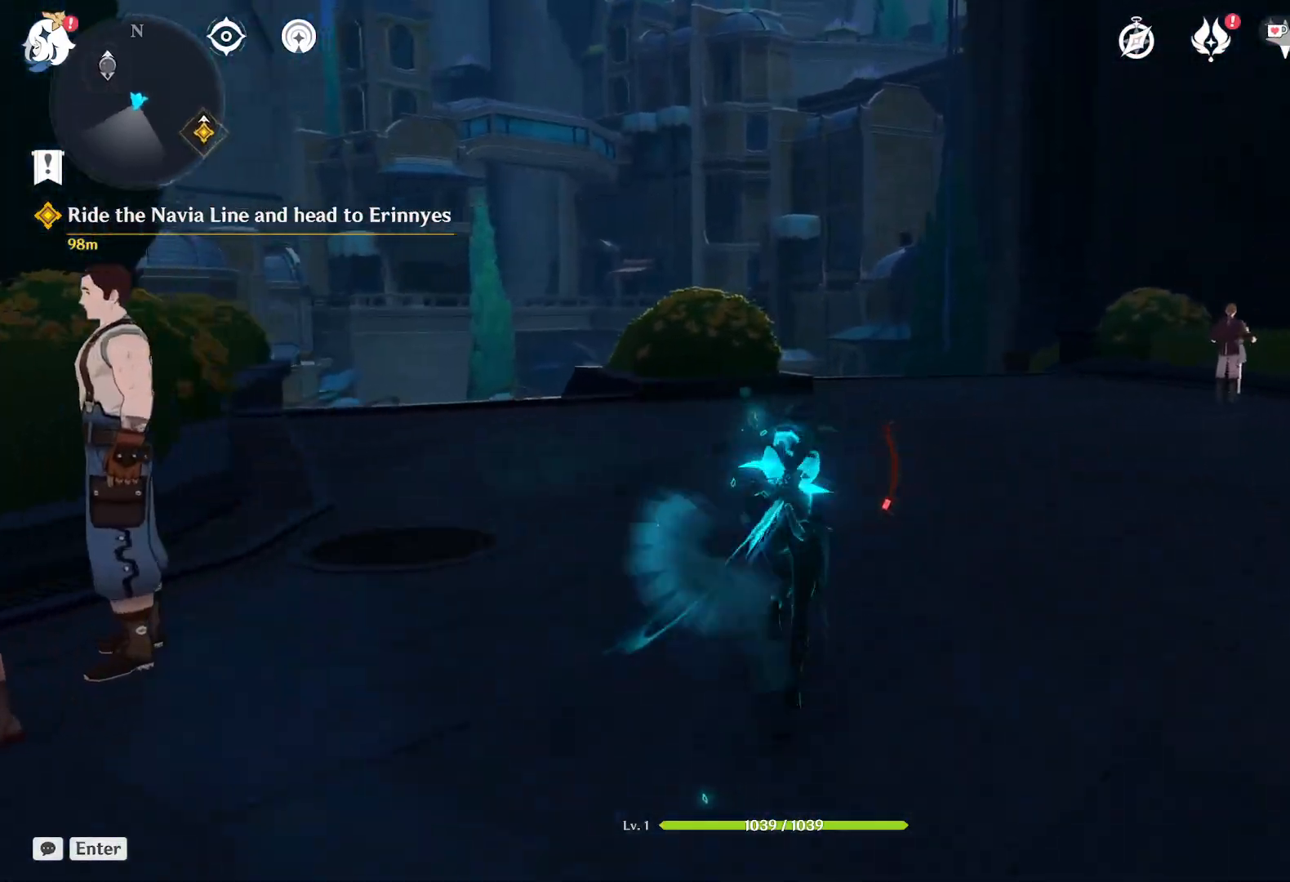
{"keys": ["w"], "mouse": [], "events": []}
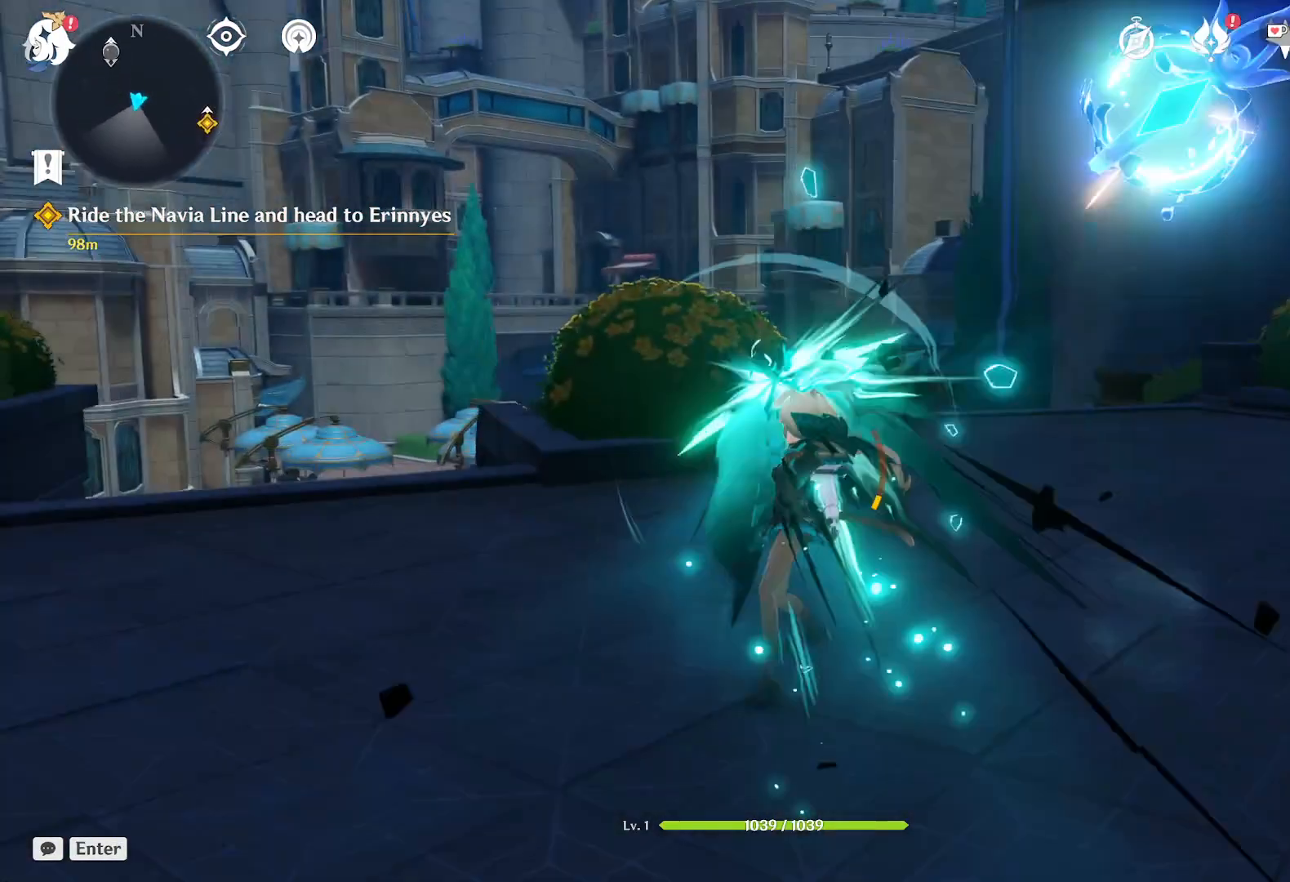
{"keys": ["w"], "mouse": [], "events": []}
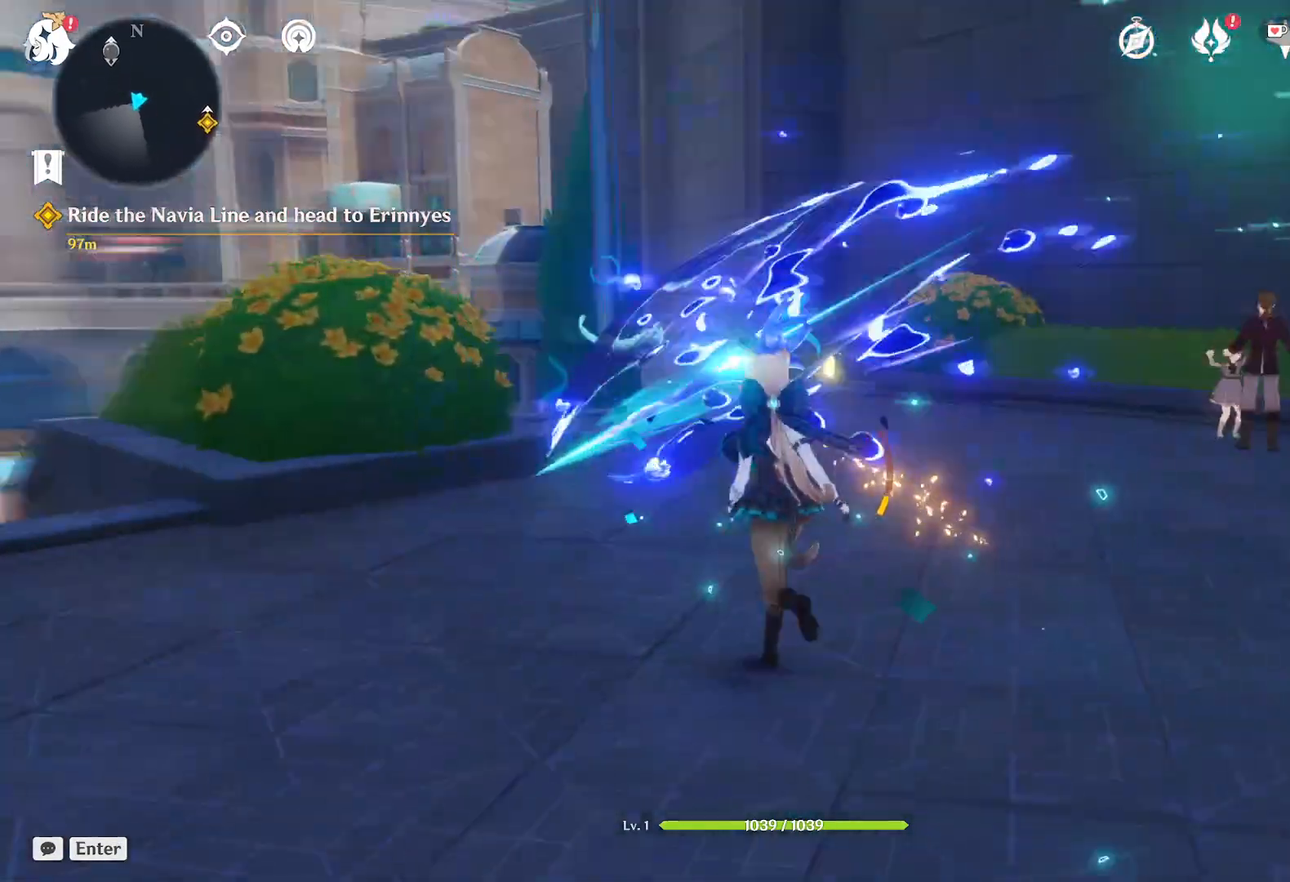
{"keys": [], "mouse": [], "events": [[300, "w", "up"]]}
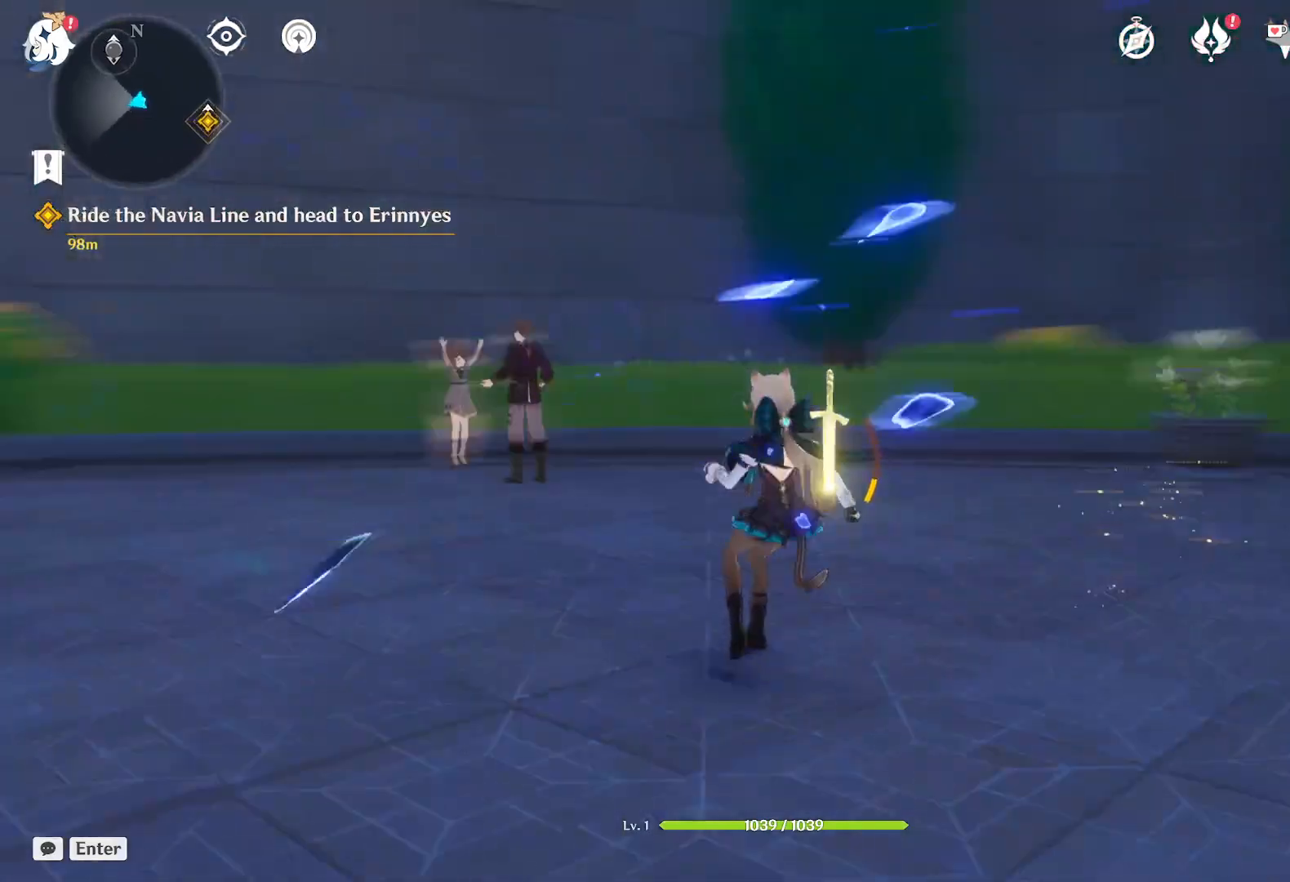
{"keys": [], "mouse": [], "events": []}
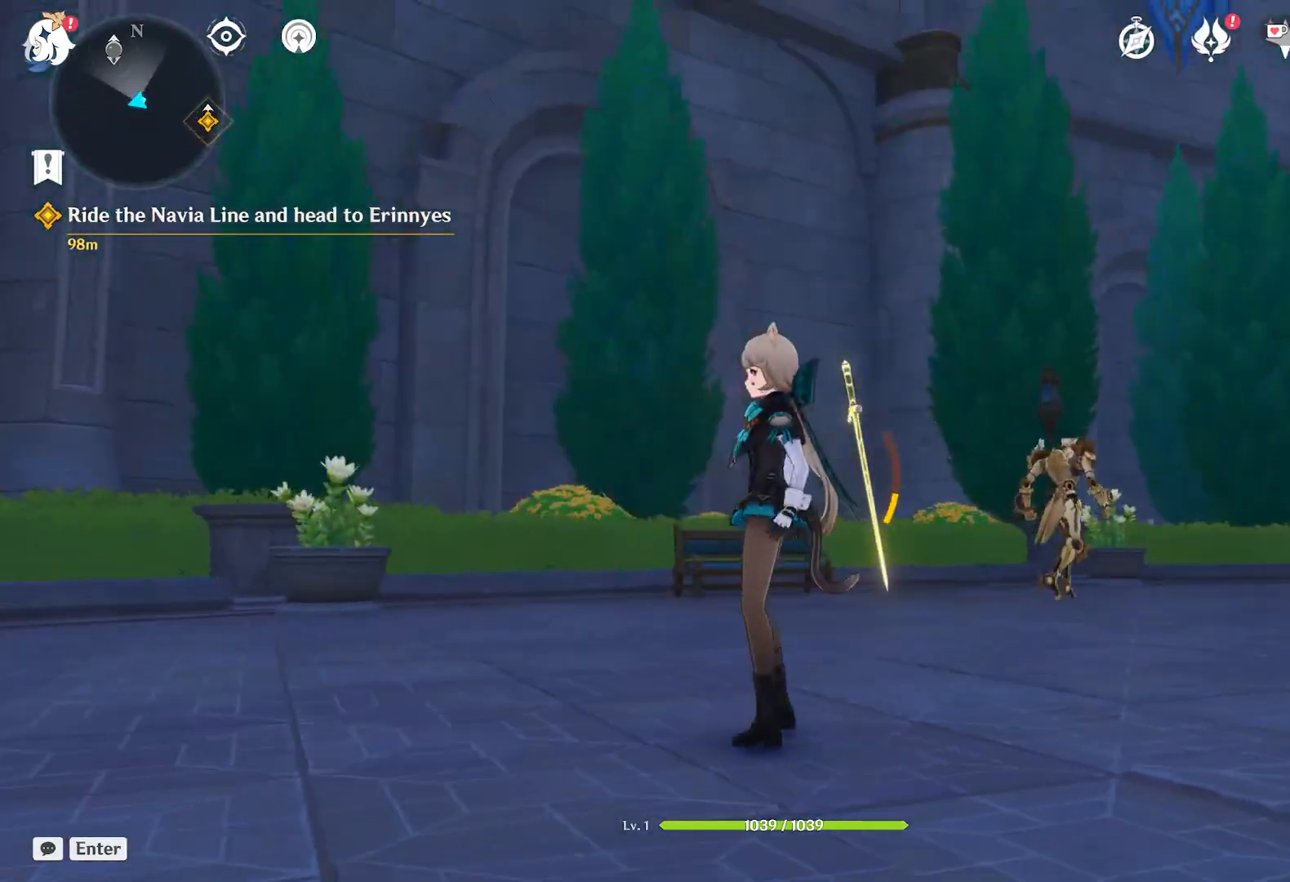
{"keys": [], "mouse": [], "events": []}
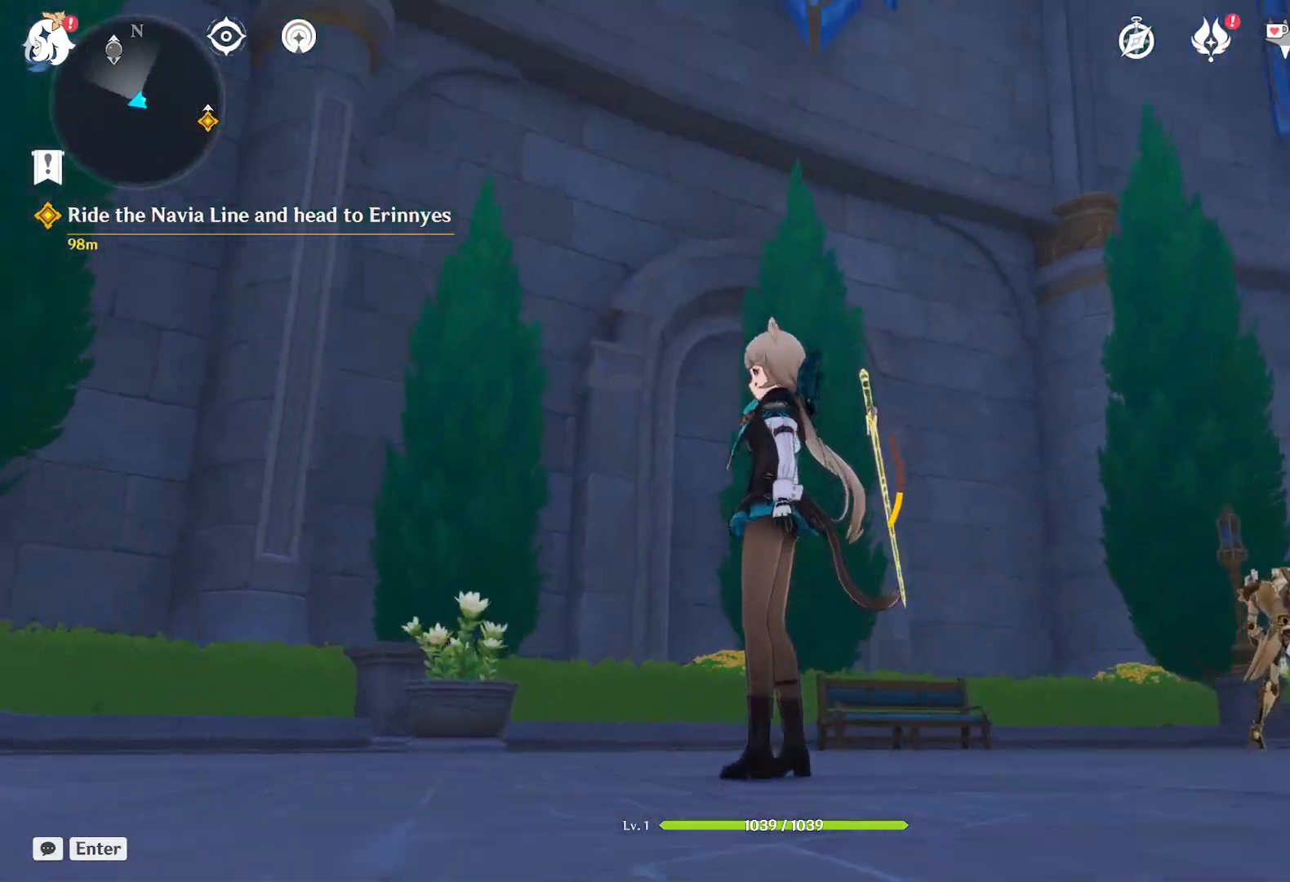
{"keys": [], "mouse": [], "events": []}
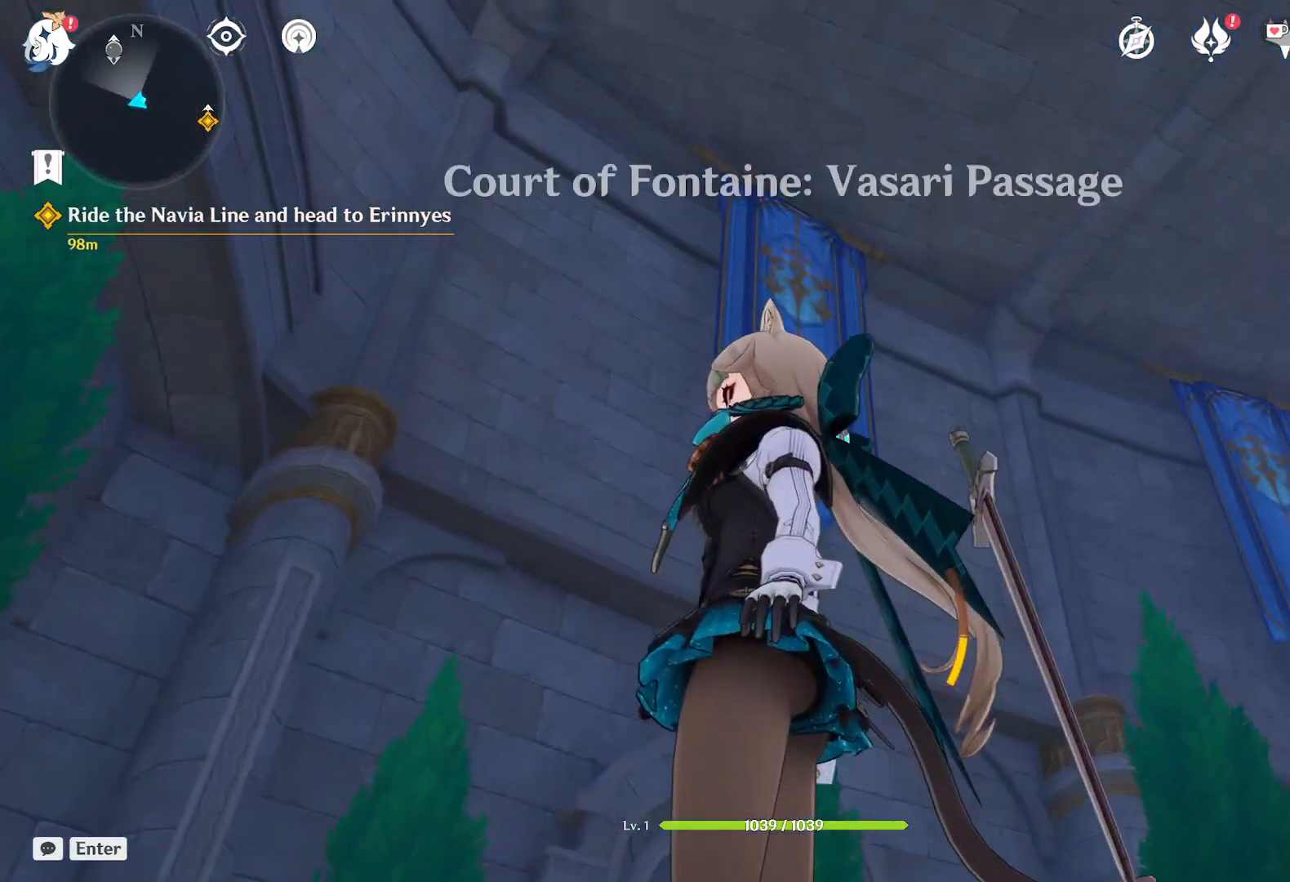
{"keys": [], "mouse": [], "events": []}
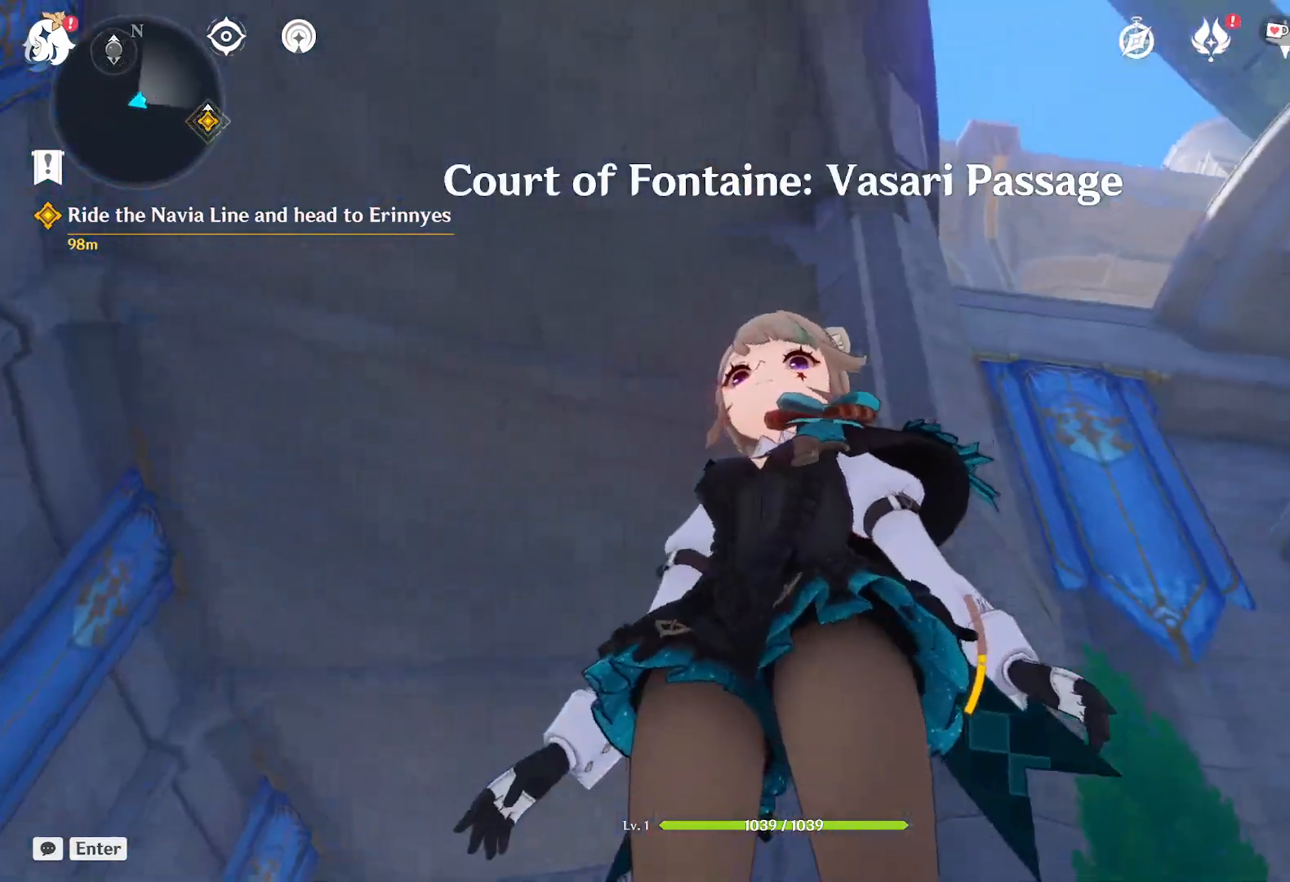
{"keys": [], "mouse": [], "events": []}
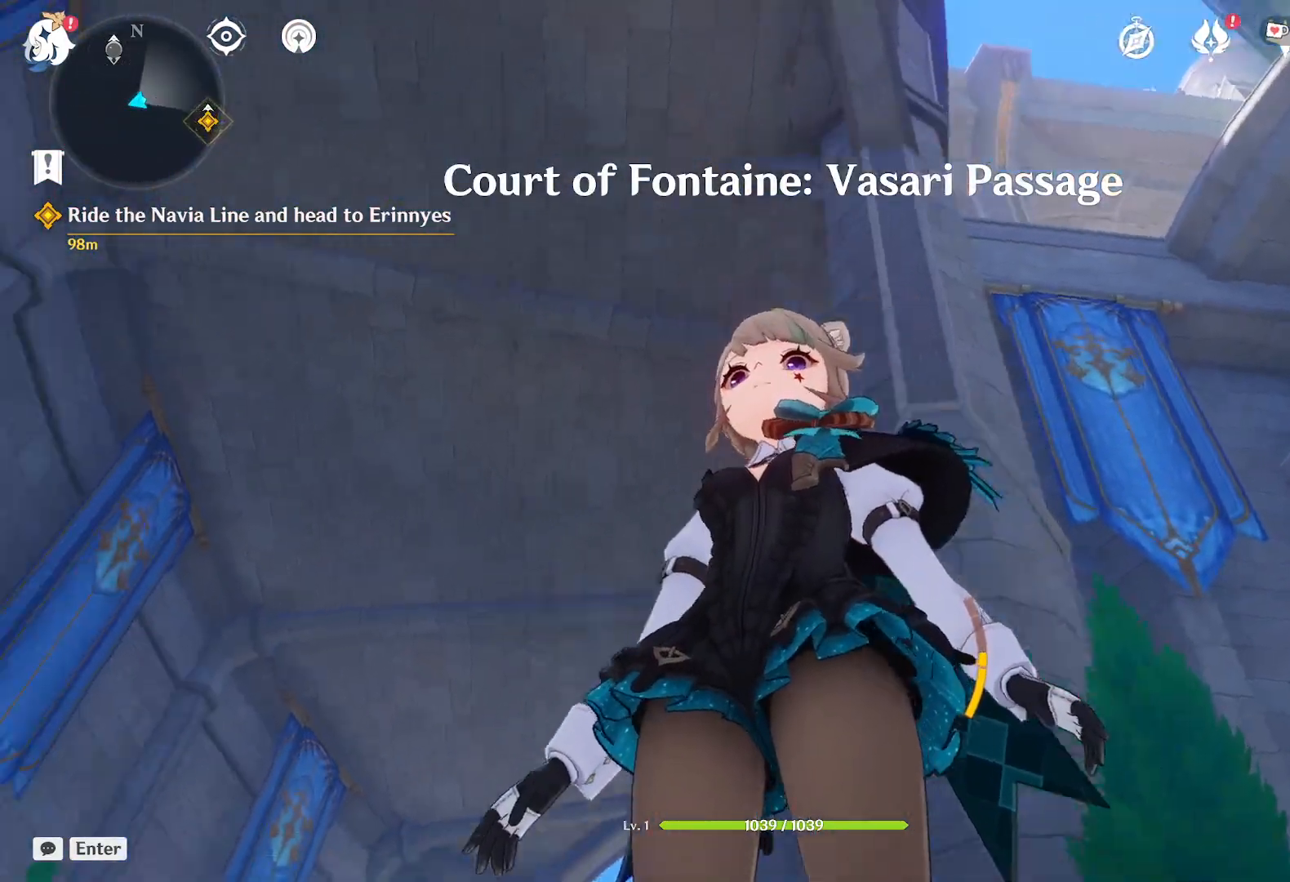
{"keys": ["a", "w"], "mouse": [], "events": [[300, "a", "down"], [334, "w", "down"]]}
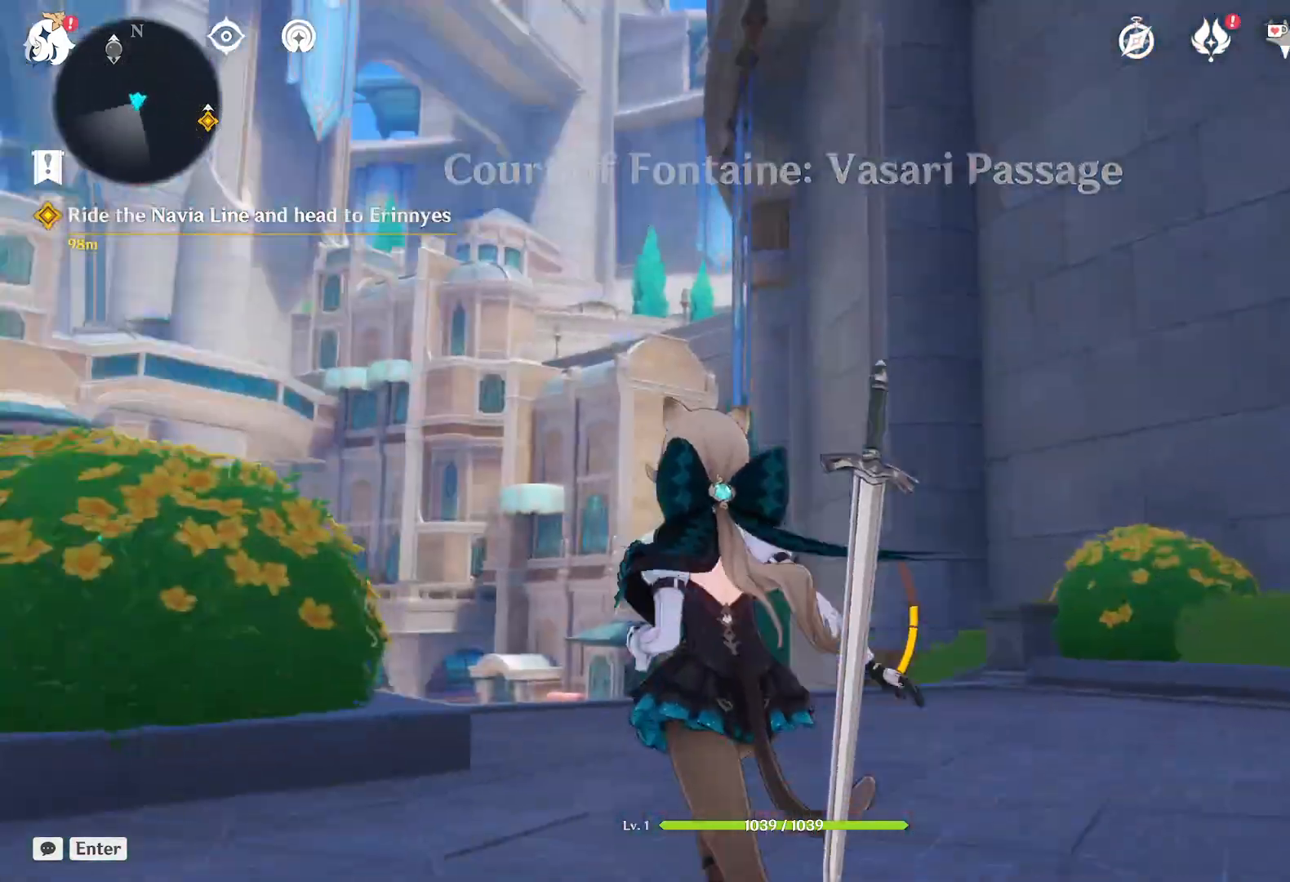
{"keys": ["a", "w"], "mouse": [], "events": [[234, "a", "up"], [467, "a", "down"]]}
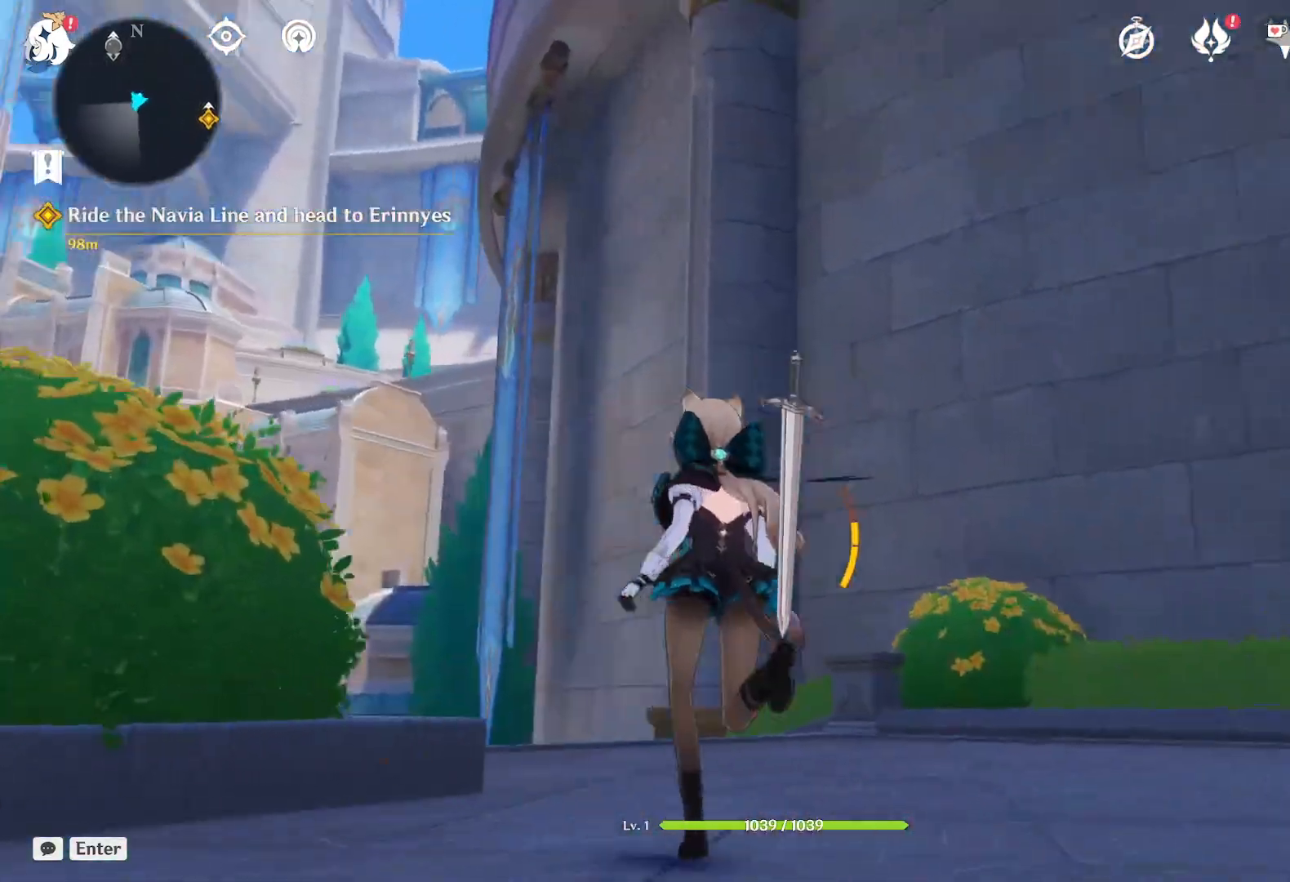
{"keys": ["shift", "w"], "mouse": [], "events": [[167, "a", "up"], [350, "shift", "down"]]}
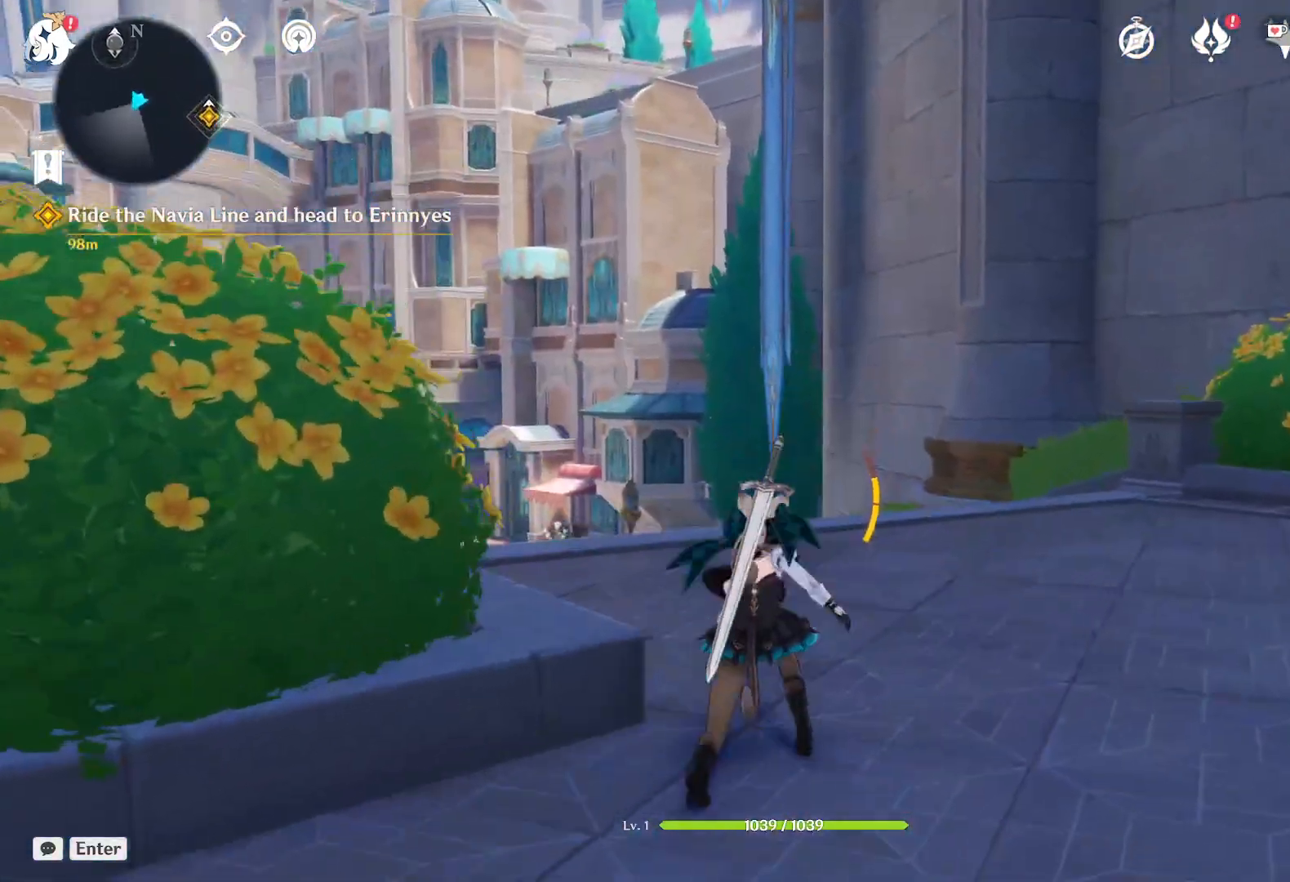
{"keys": ["a", "w"], "mouse": [], "events": [[17, "shift", "up"], [434, "a", "down"]]}
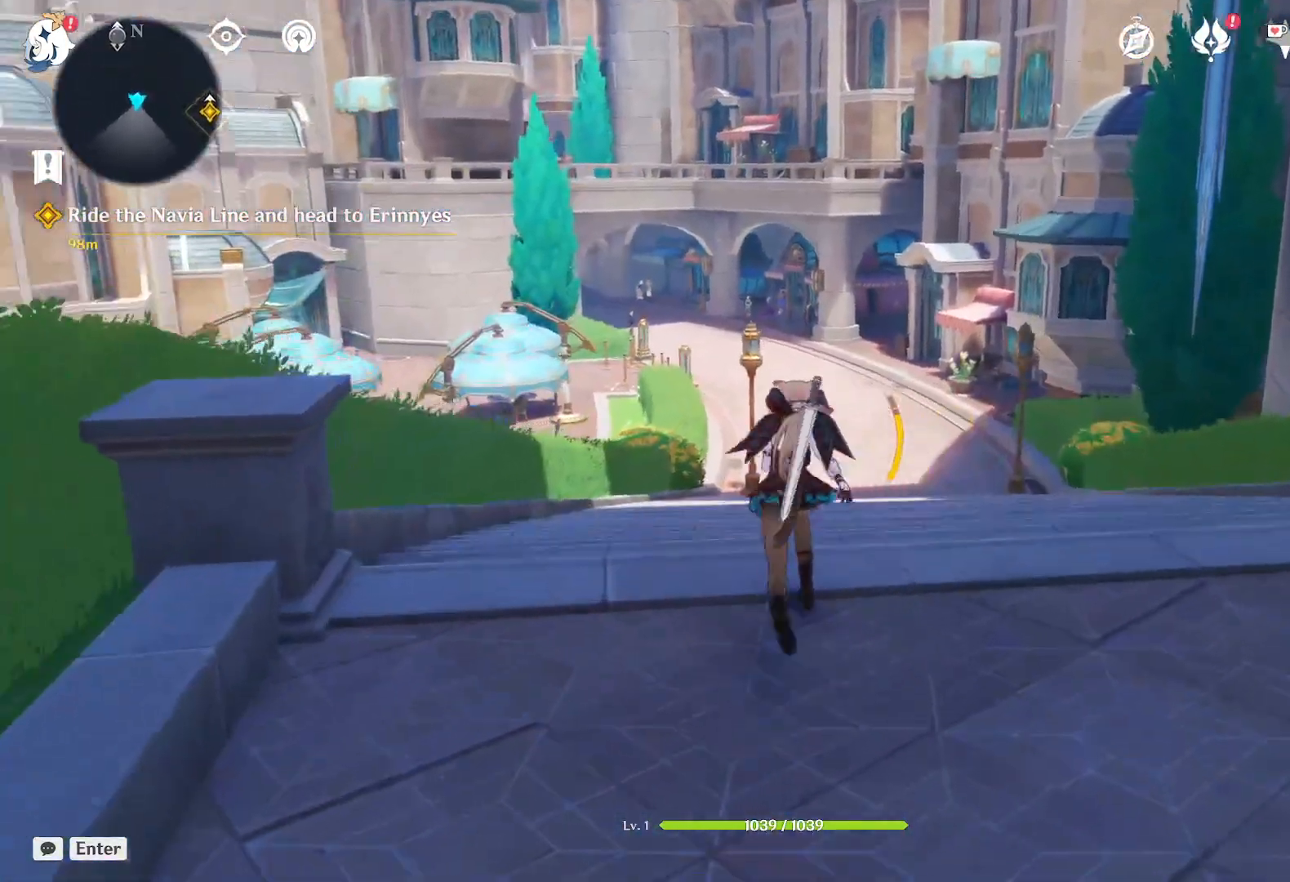
{"keys": [], "mouse": [], "events": [[117, "a", "up"], [284, "w", "up"]]}
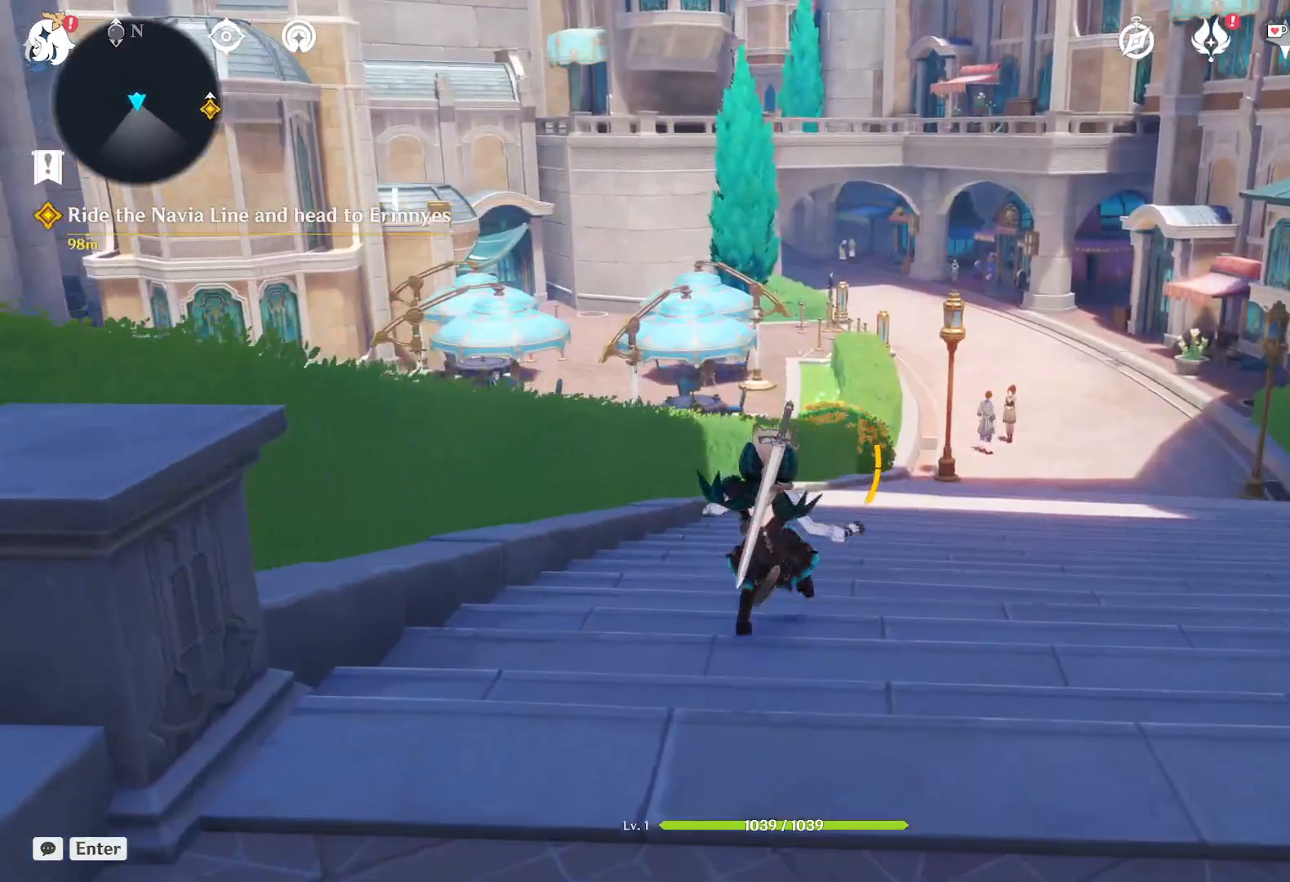
{"keys": ["a", "w"], "mouse": [], "events": [[434, "a", "down"], [484, "w", "down"]]}
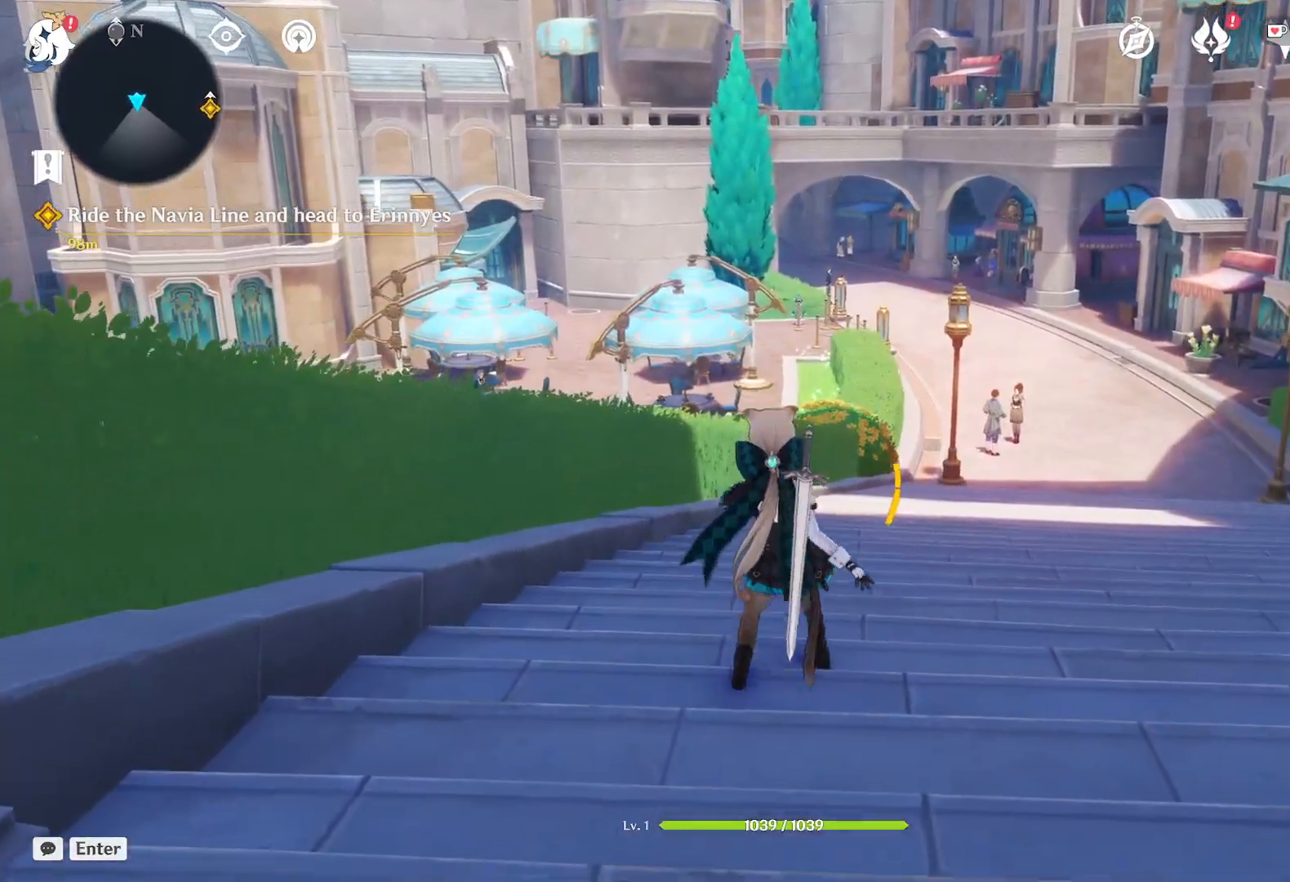
{"keys": ["space", "w"], "mouse": [], "events": [[167, "a", "up"], [434, "space", "down"]]}